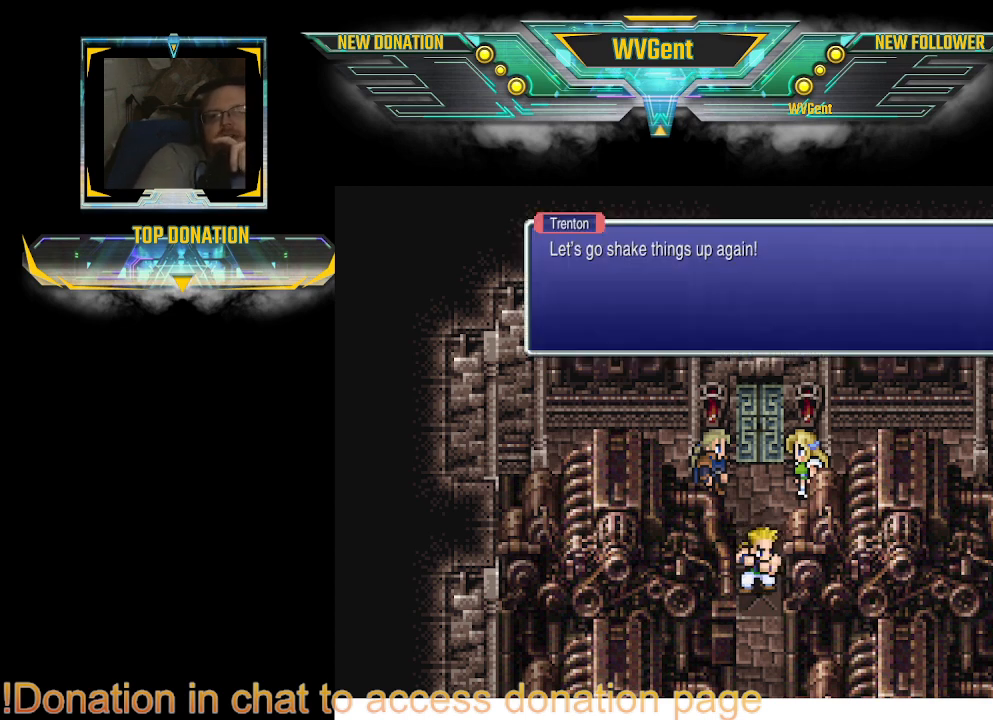
Gameplay with a controller (PlayStation layout); each line is a JSON object with the inputs held at the frame after it. "events" lists button and stick changes between this image and that frame as [ms after this image, input, new state], when the widget could be followed in between. Not read: L3 R3.
{"buttons": ["CROSS"], "left_stick": "center", "right_stick": "center", "events": [[433, "CROSS", "down"]]}
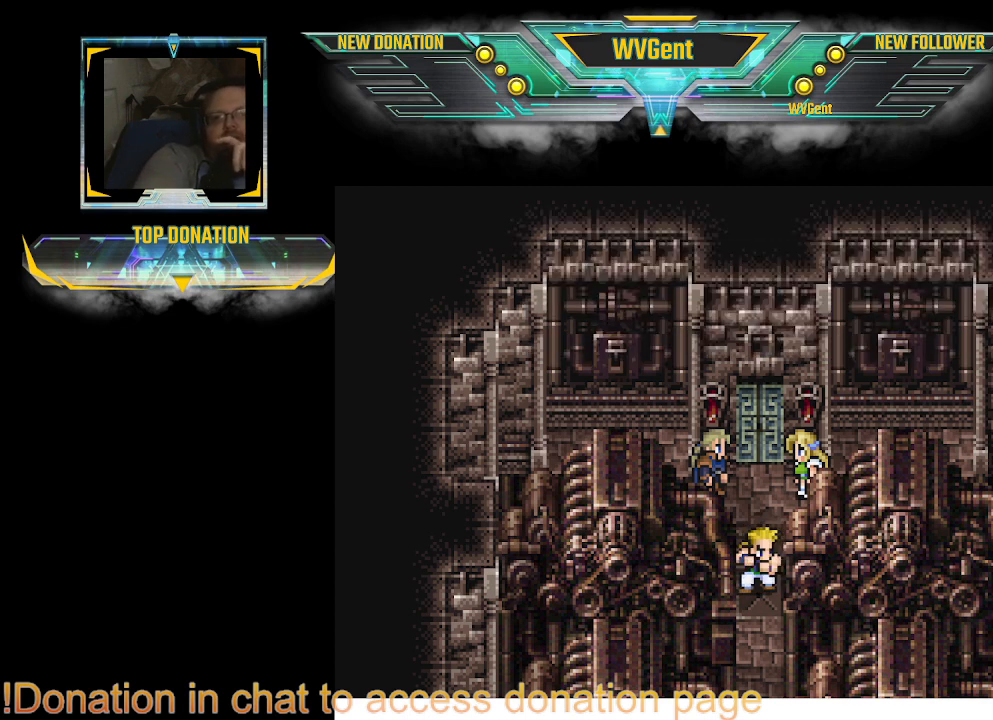
{"buttons": [], "left_stick": "center", "right_stick": "center", "events": [[100, "CROSS", "up"]]}
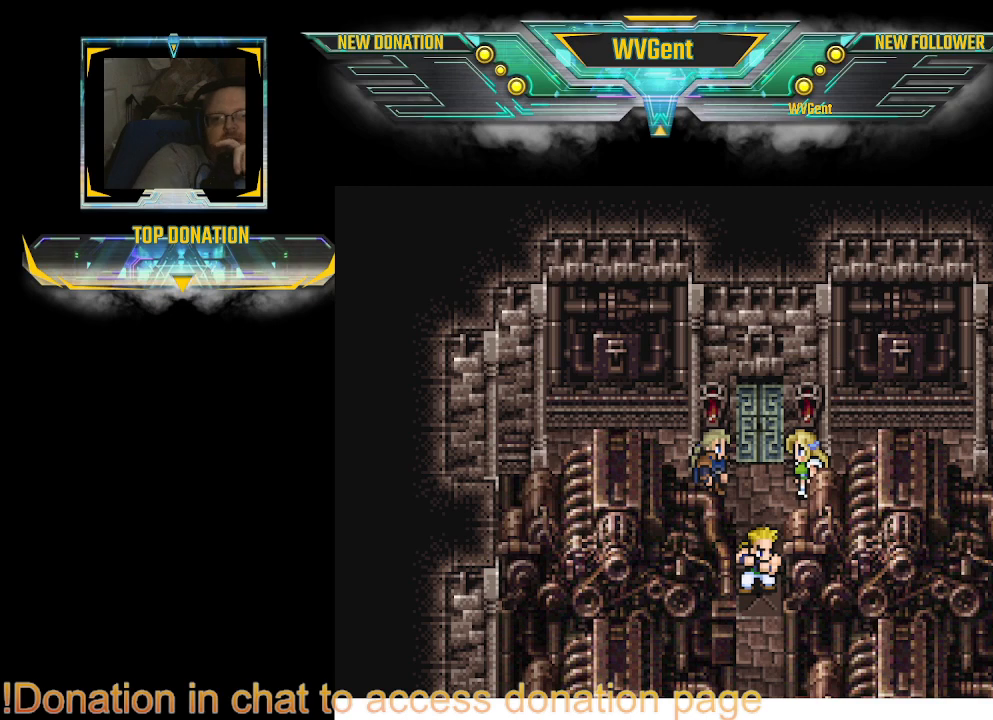
{"buttons": [], "left_stick": "center", "right_stick": "center", "events": []}
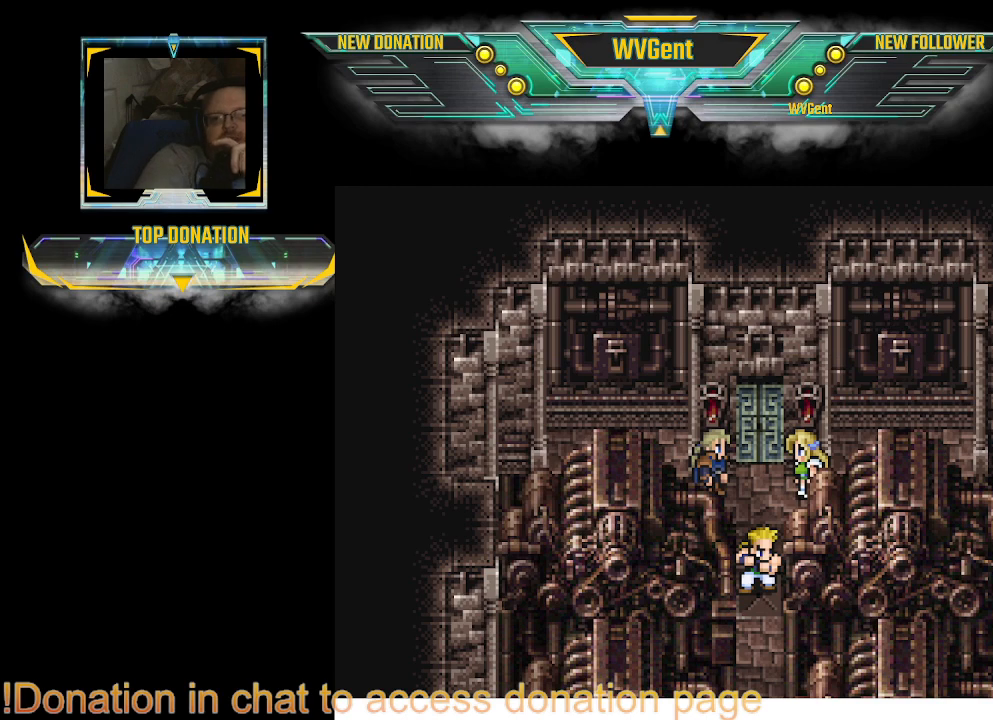
{"buttons": [], "left_stick": "center", "right_stick": "center", "events": []}
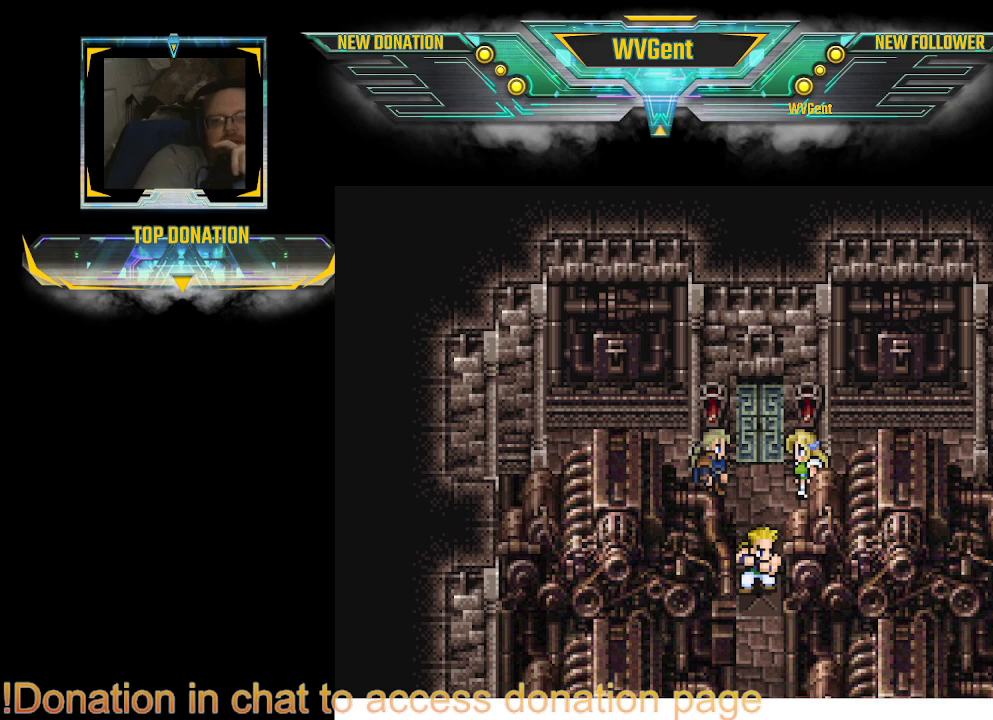
{"buttons": [], "left_stick": "center", "right_stick": "center", "events": []}
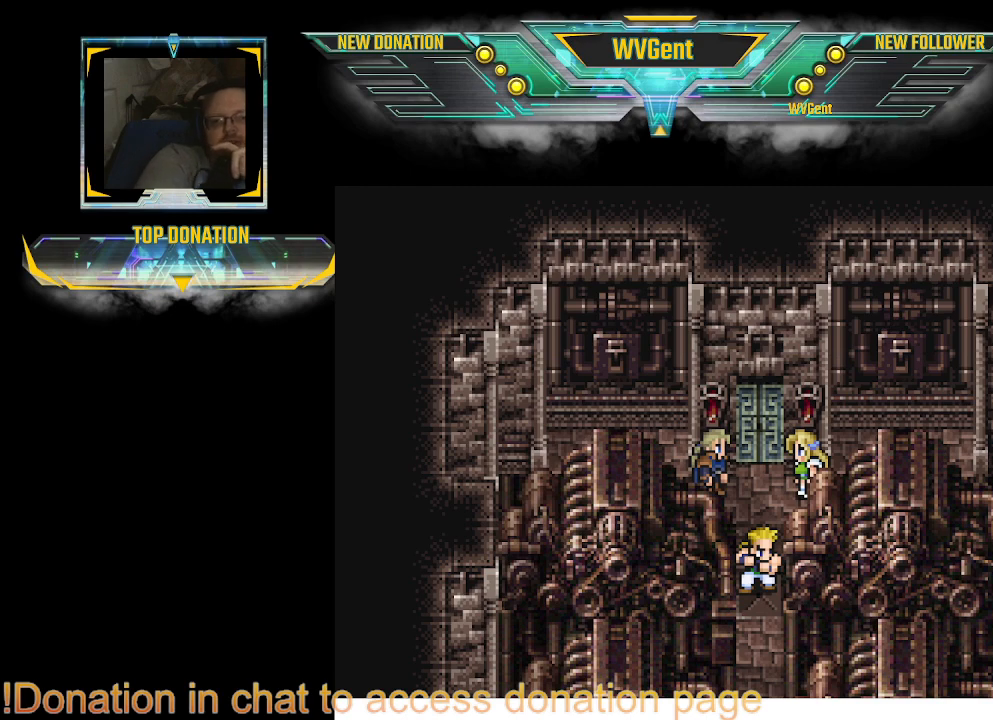
{"buttons": [], "left_stick": "center", "right_stick": "center", "events": []}
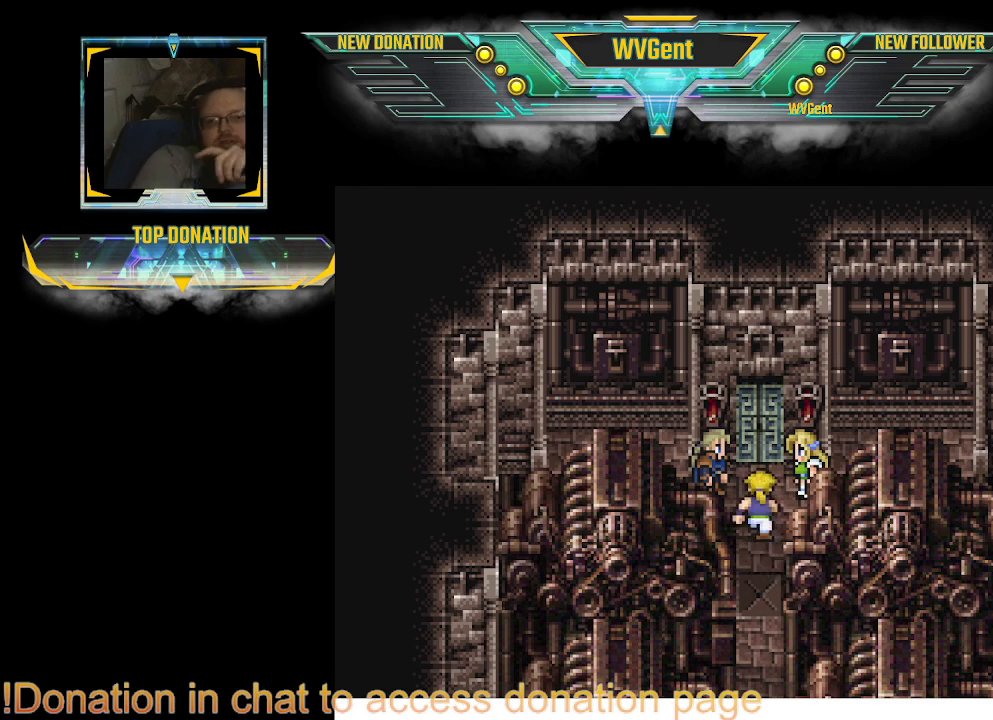
{"buttons": [], "left_stick": "center", "right_stick": "center", "events": []}
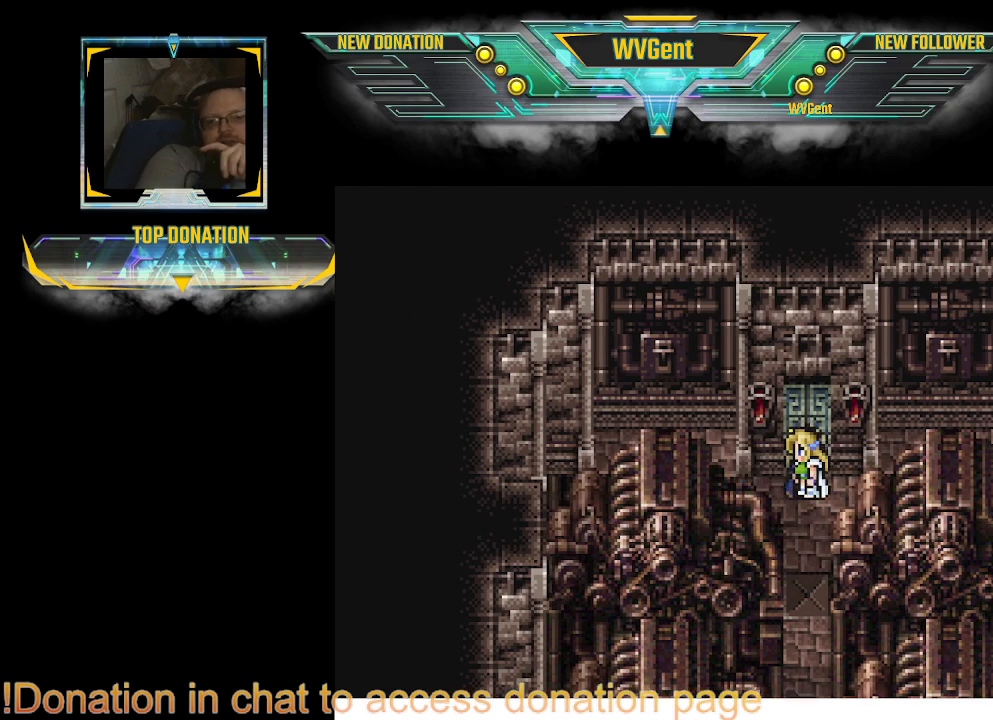
{"buttons": [], "left_stick": "center", "right_stick": "center", "events": []}
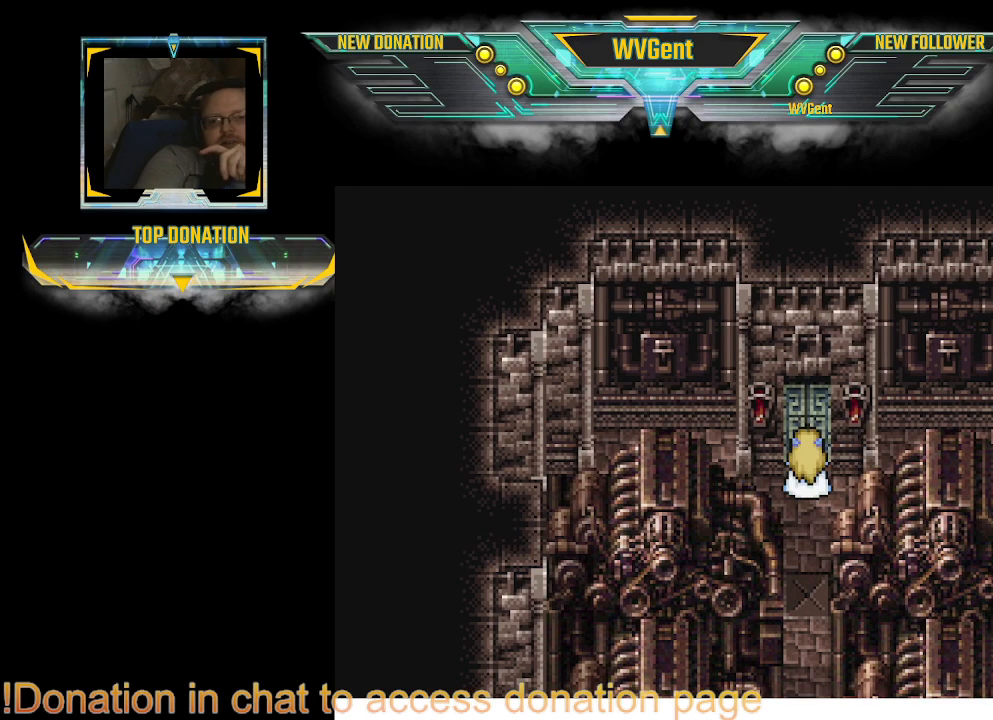
{"buttons": [], "left_stick": "center", "right_stick": "center", "events": []}
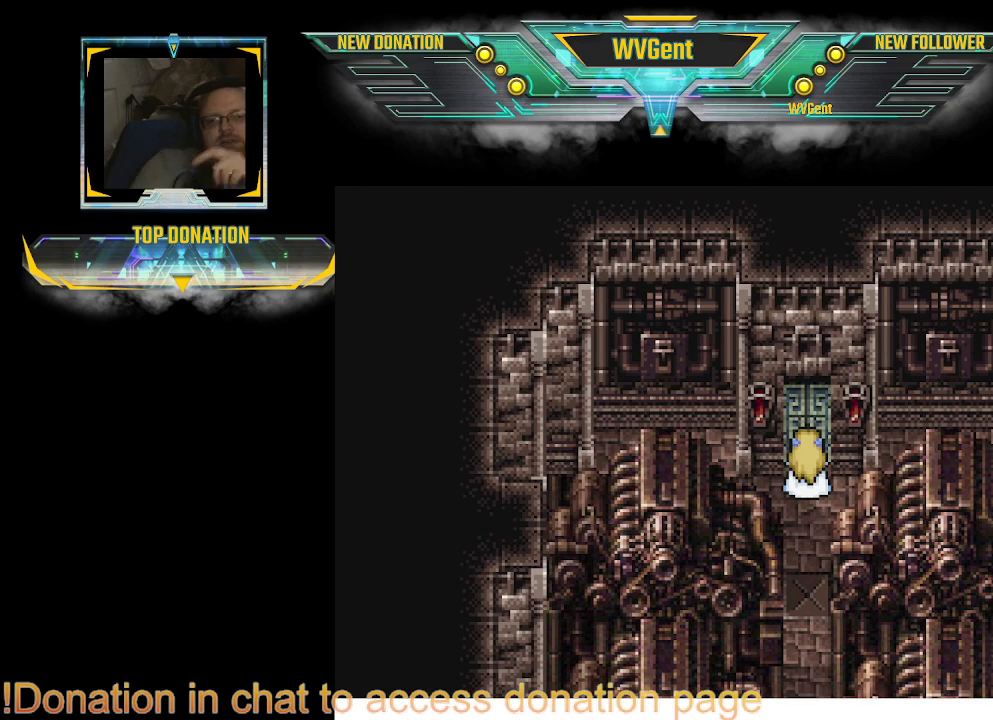
{"buttons": [], "left_stick": "center", "right_stick": "center", "events": []}
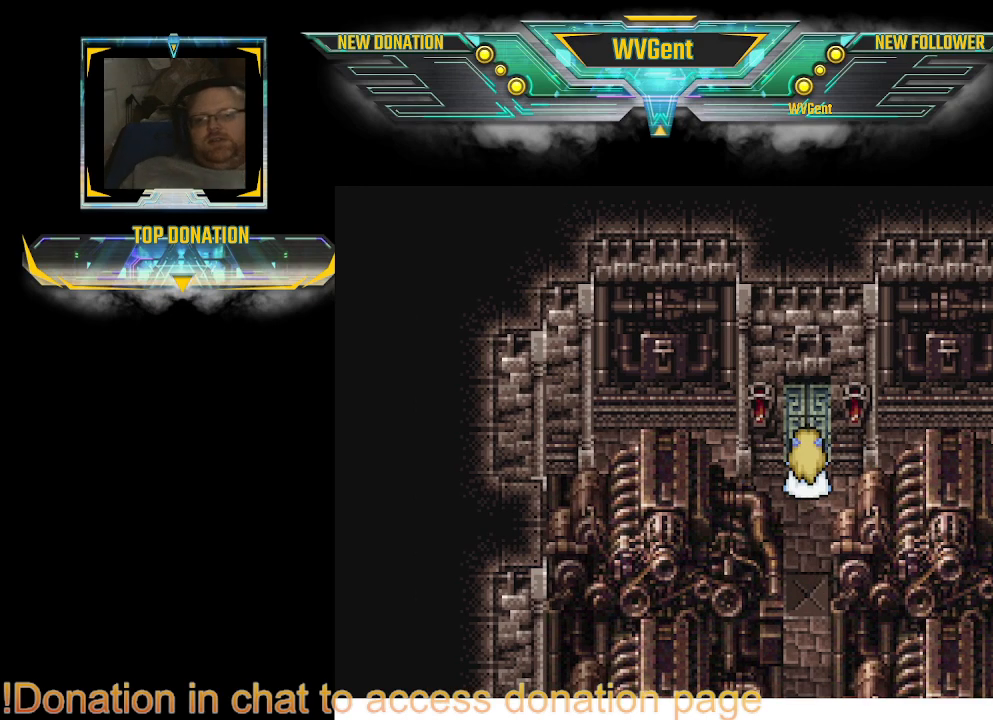
{"buttons": [], "left_stick": "center", "right_stick": "center", "events": [[133, "TRIANGLE", "down"], [267, "TRIANGLE", "up"]]}
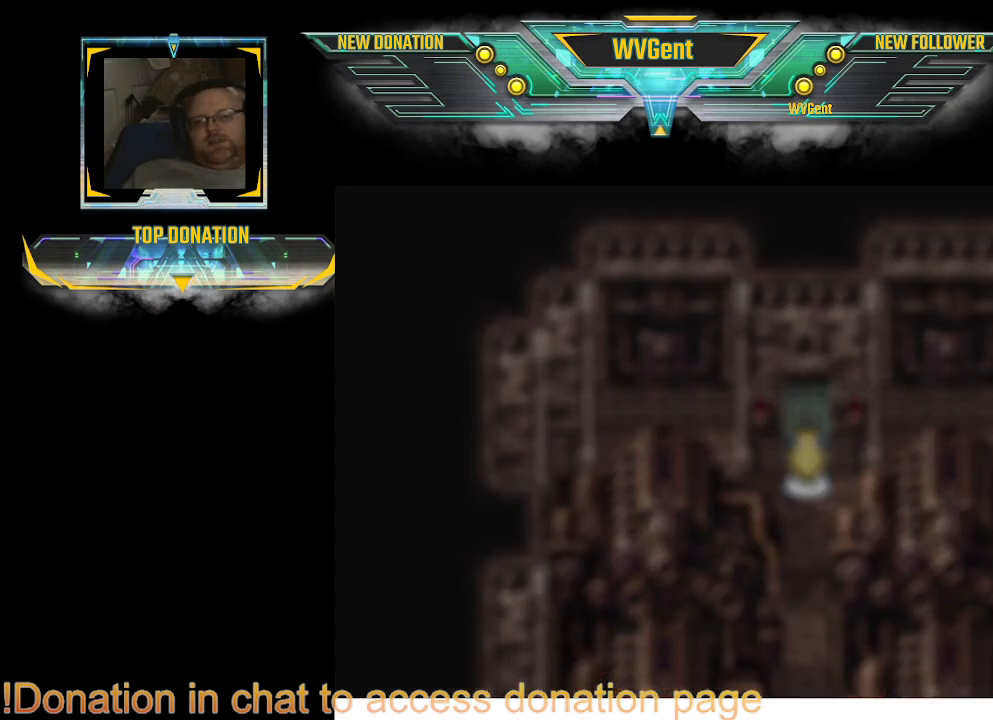
{"buttons": [], "left_stick": "center", "right_stick": "center", "events": []}
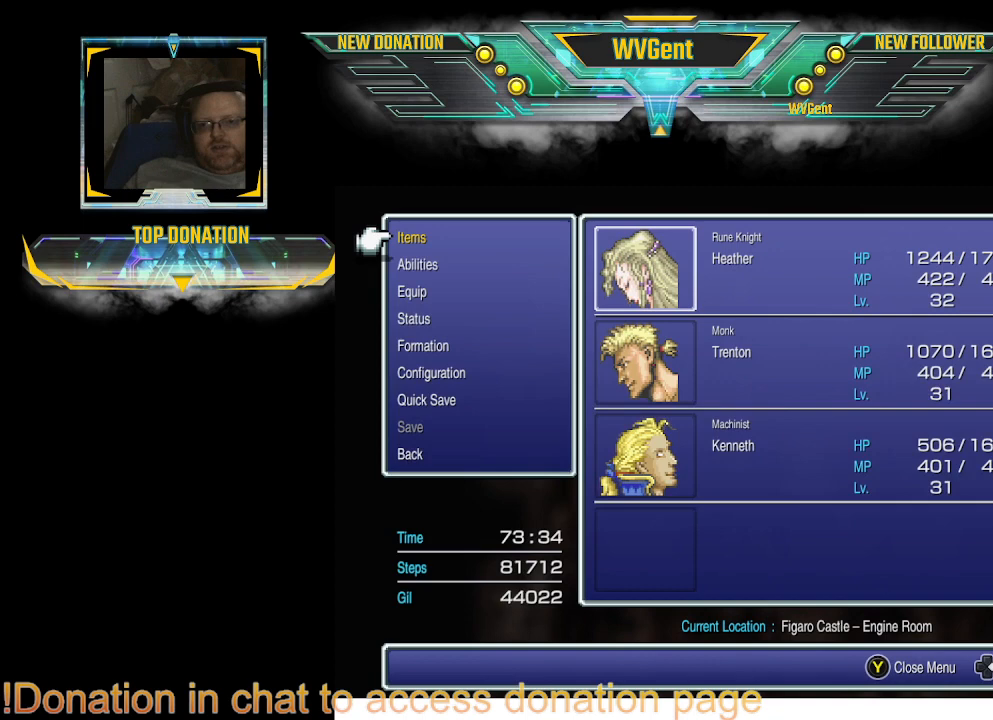
{"buttons": ["DPAD_DOWN"], "left_stick": "center", "right_stick": "center", "events": [[467, "DPAD_DOWN", "down"]]}
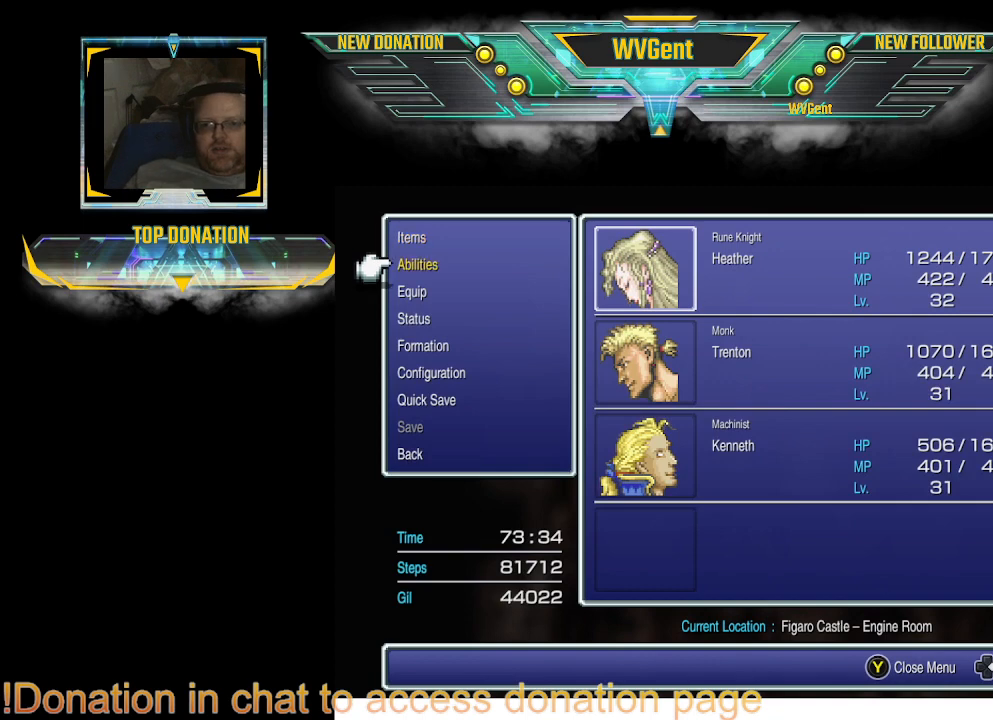
{"buttons": [], "left_stick": "center", "right_stick": "center", "events": [[100, "DPAD_DOWN", "up"]]}
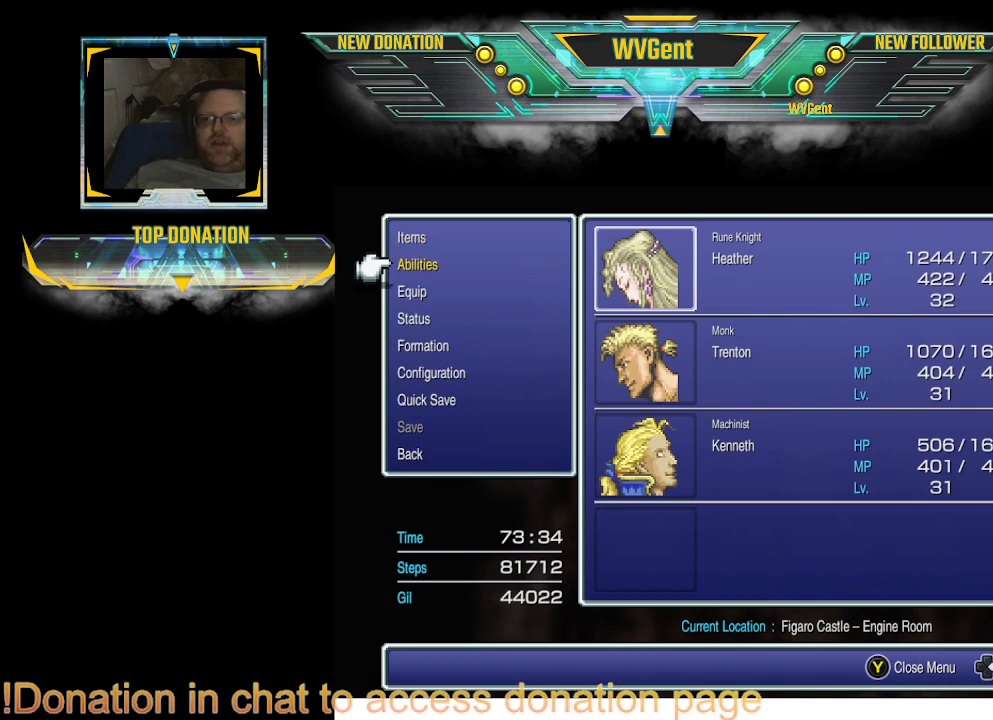
{"buttons": ["DPAD_DOWN"], "left_stick": "center", "right_stick": "center", "events": [[500, "DPAD_DOWN", "down"]]}
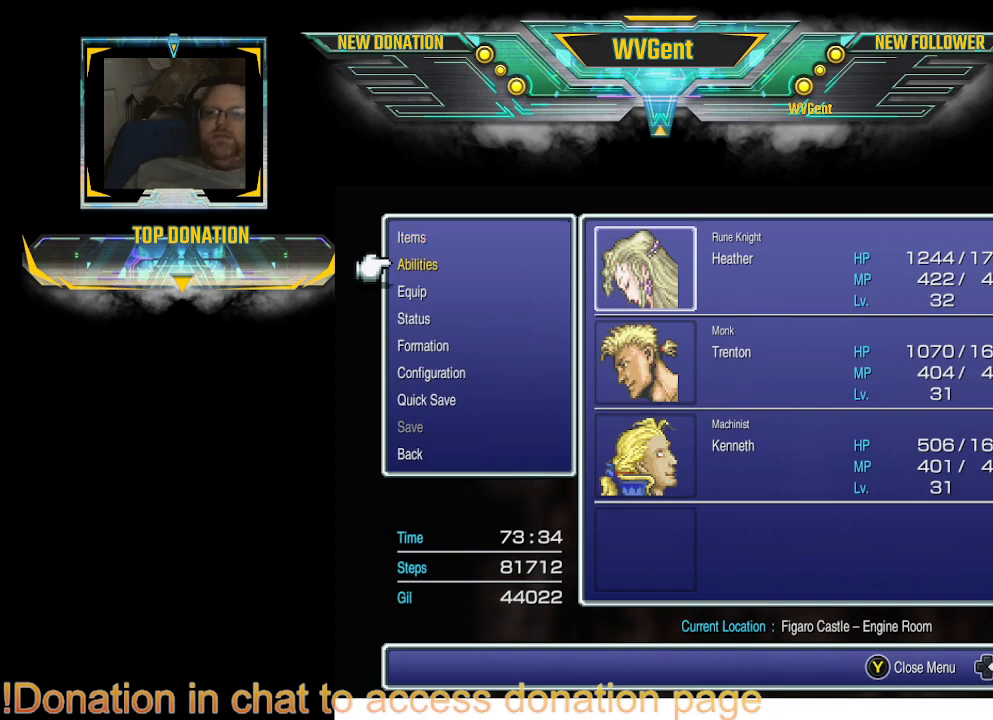
{"buttons": [], "left_stick": "center", "right_stick": "center", "events": [[133, "DPAD_DOWN", "up"]]}
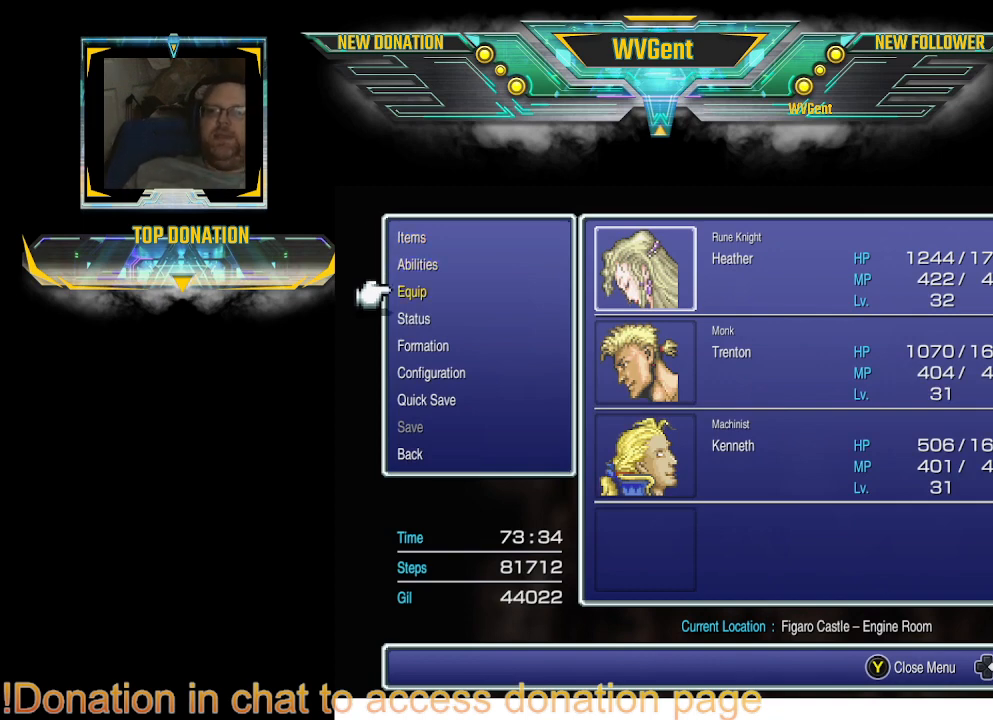
{"buttons": [], "left_stick": "center", "right_stick": "center", "events": [[233, "CROSS", "down"], [367, "CROSS", "up"]]}
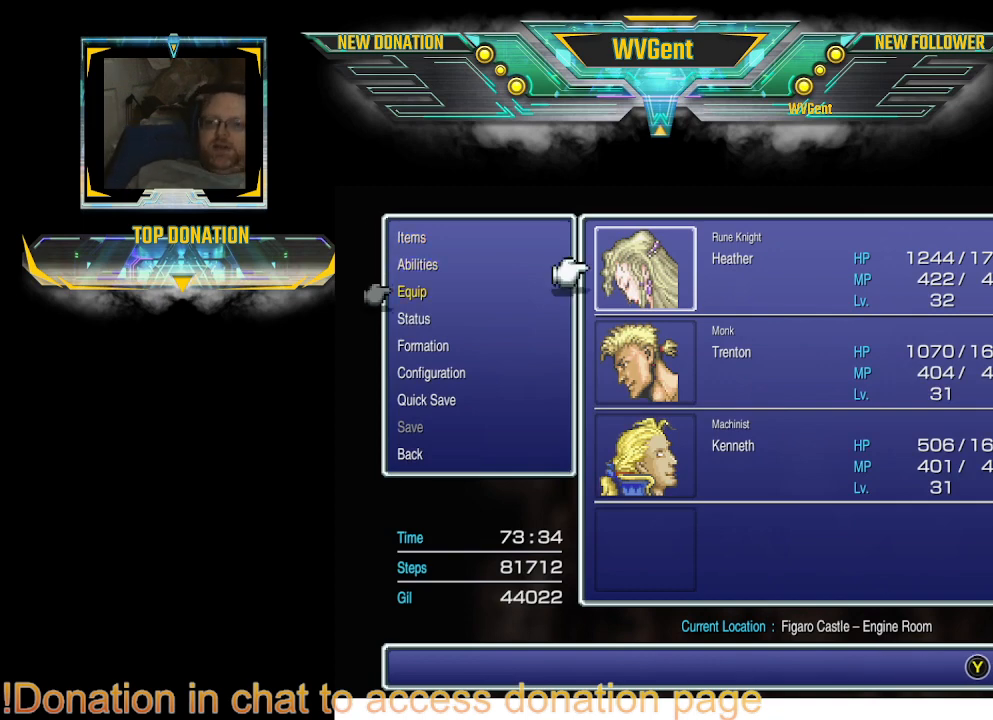
{"buttons": ["DPAD_DOWN"], "left_stick": "center", "right_stick": "center", "events": [[233, "DPAD_DOWN", "down"], [333, "DPAD_DOWN", "up"], [433, "DPAD_DOWN", "down"]]}
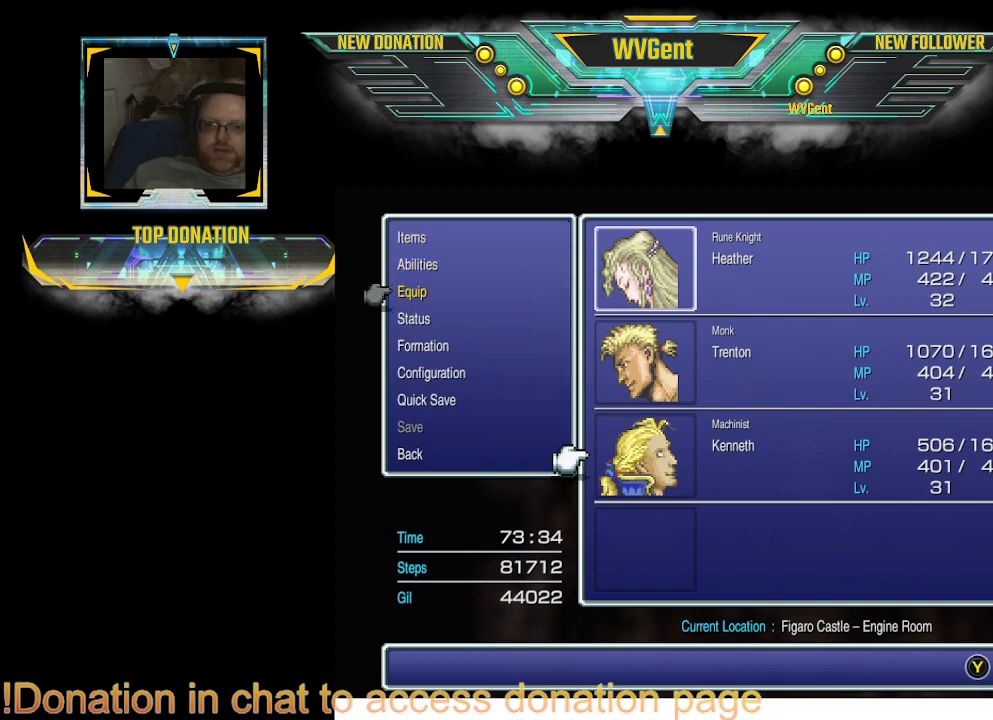
{"buttons": [], "left_stick": "center", "right_stick": "center", "events": [[33, "DPAD_DOWN", "up"], [100, "CROSS", "down"], [200, "CROSS", "up"]]}
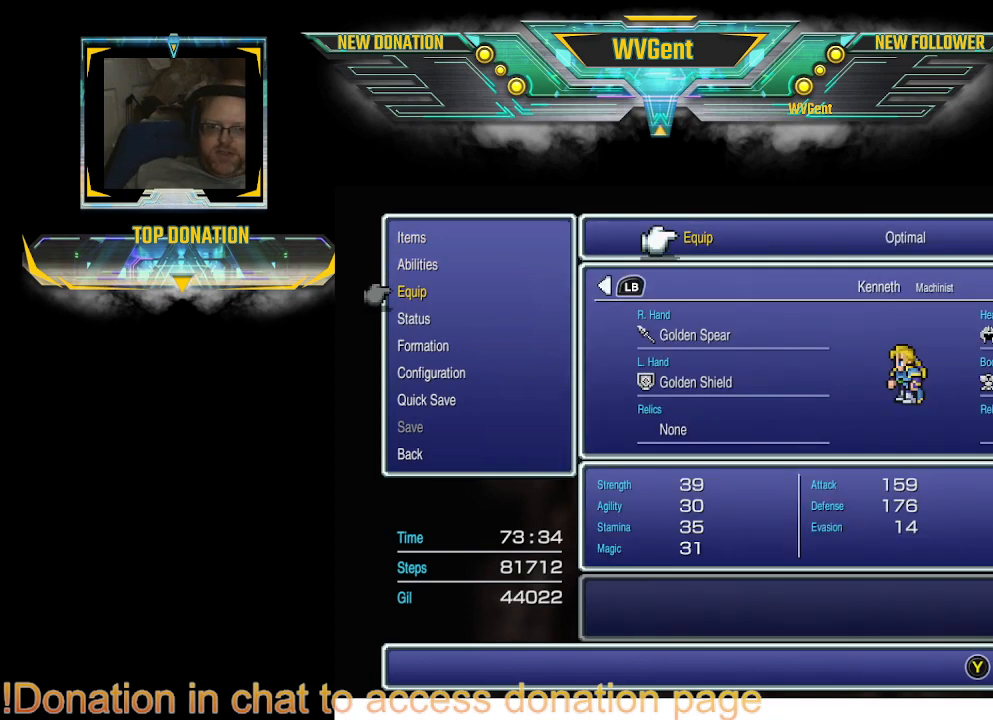
{"buttons": [], "left_stick": "center", "right_stick": "center", "events": []}
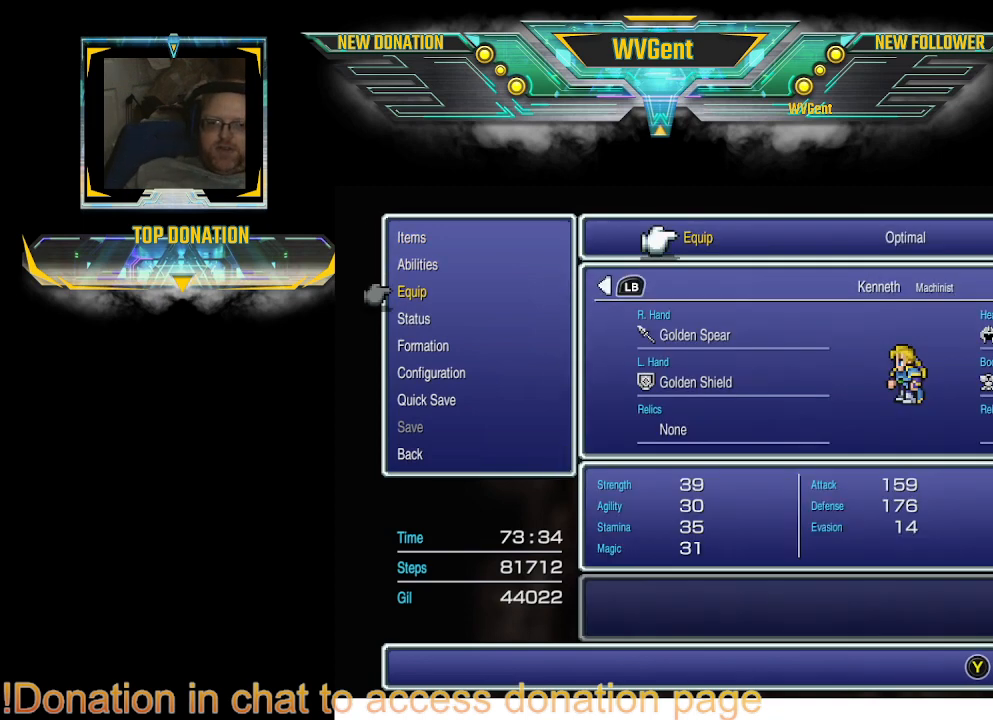
{"buttons": ["DPAD_RIGHT"], "left_stick": "center", "right_stick": "center", "events": [[433, "DPAD_RIGHT", "down"]]}
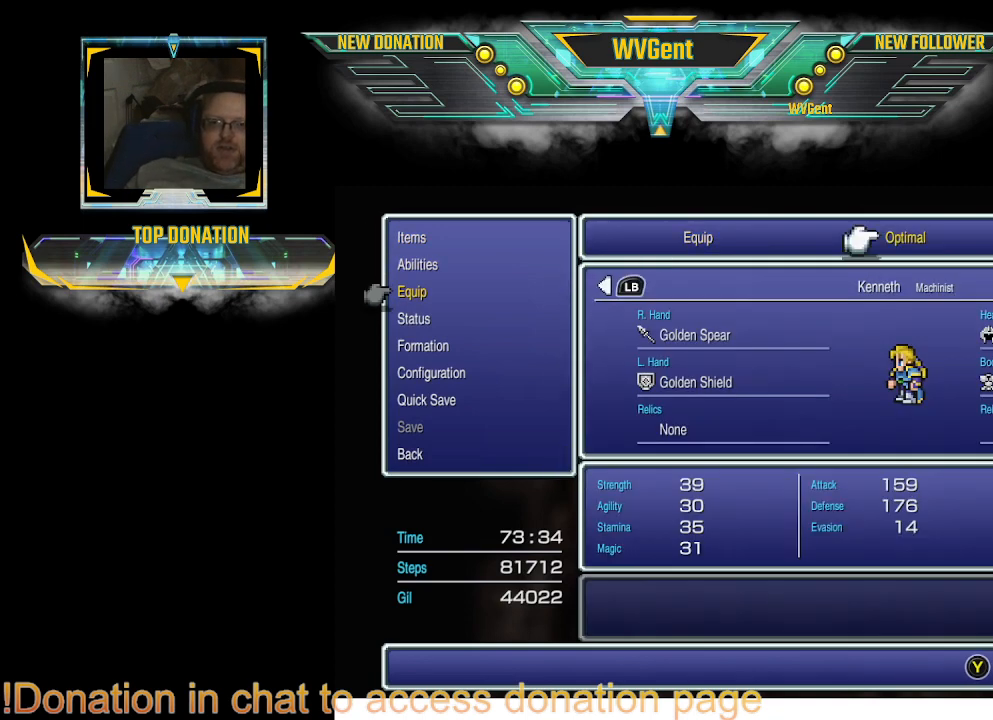
{"buttons": ["CROSS"], "left_stick": "center", "right_stick": "center", "events": [[67, "DPAD_RIGHT", "up"], [467, "CROSS", "down"]]}
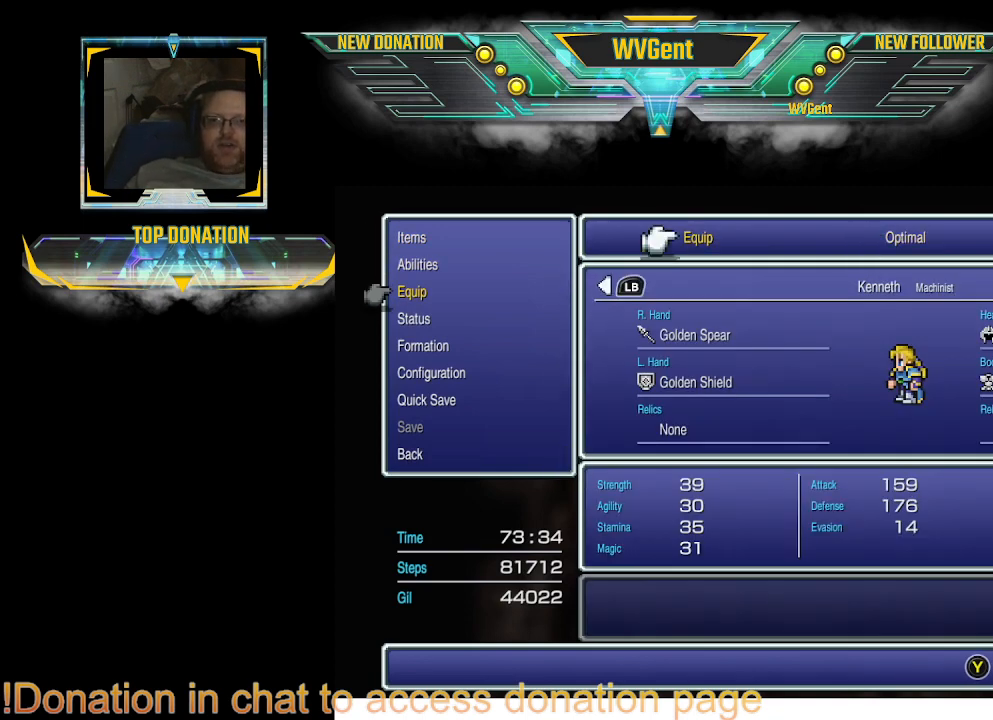
{"buttons": [], "left_stick": "center", "right_stick": "center", "events": [[167, "CROSS", "up"]]}
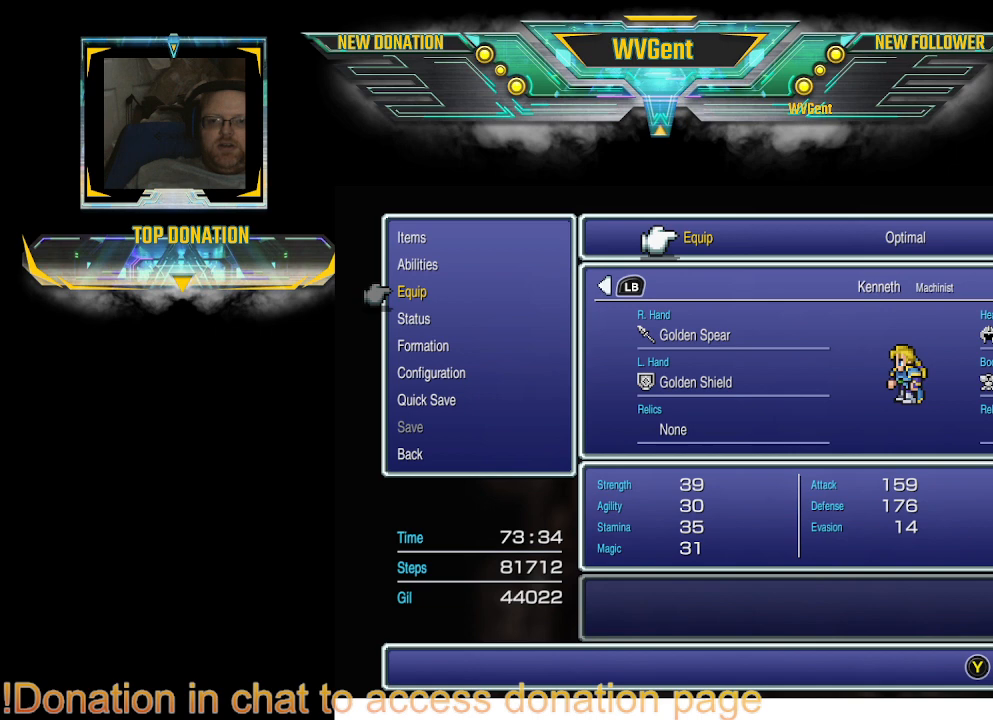
{"buttons": ["CROSS"], "left_stick": "center", "right_stick": "center", "events": [[433, "CROSS", "down"]]}
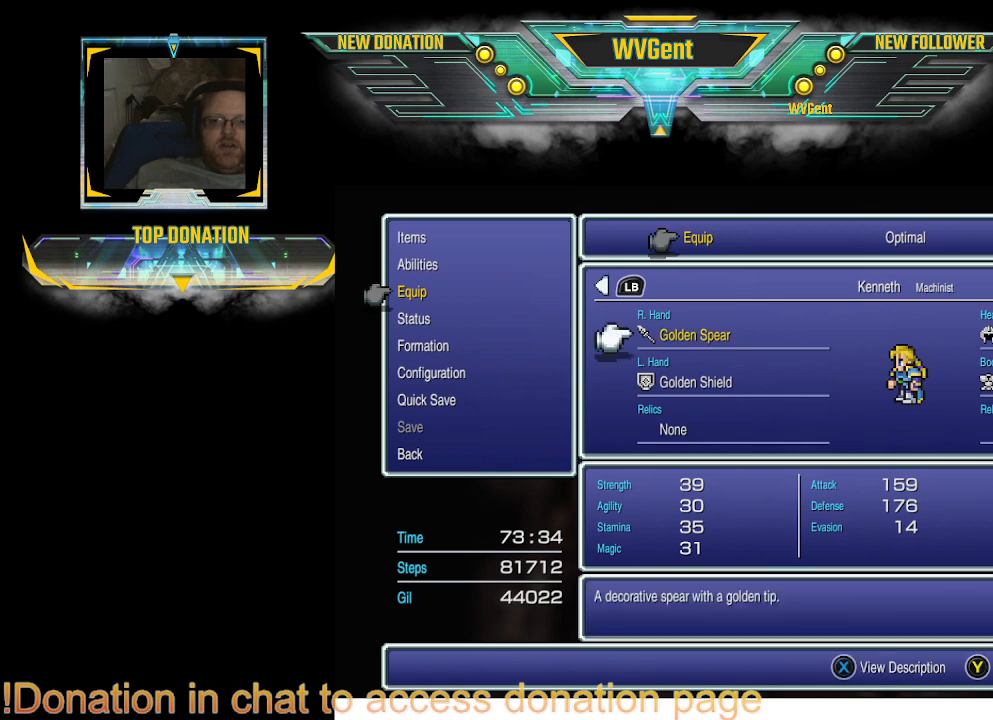
{"buttons": ["DPAD_DOWN"], "left_stick": "center", "right_stick": "center", "events": [[33, "CROSS", "up"], [467, "DPAD_DOWN", "down"]]}
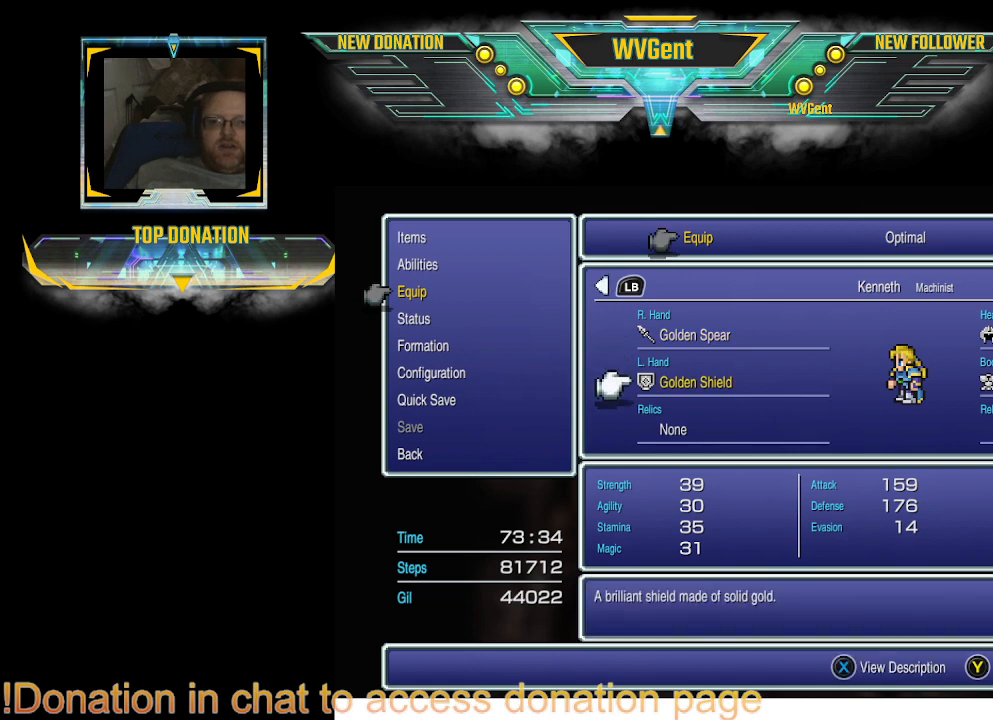
{"buttons": [], "left_stick": "center", "right_stick": "center", "events": [[33, "DPAD_DOWN", "up"], [133, "DPAD_DOWN", "down"], [233, "DPAD_DOWN", "up"], [333, "CROSS", "down"], [467, "CROSS", "up"]]}
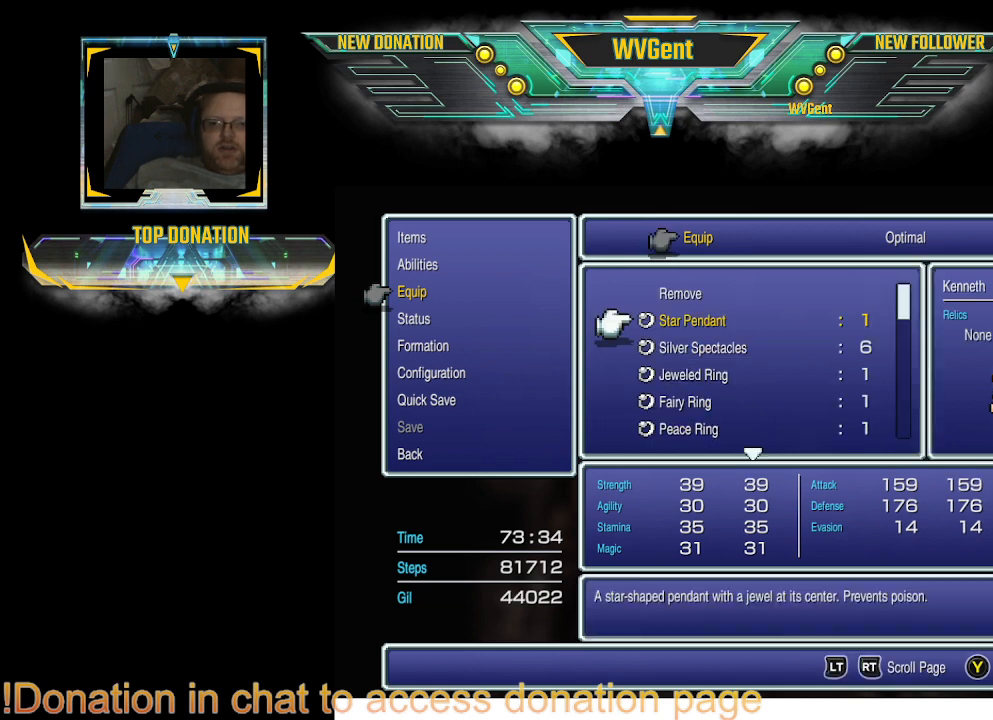
{"buttons": [], "left_stick": "center", "right_stick": "center", "events": []}
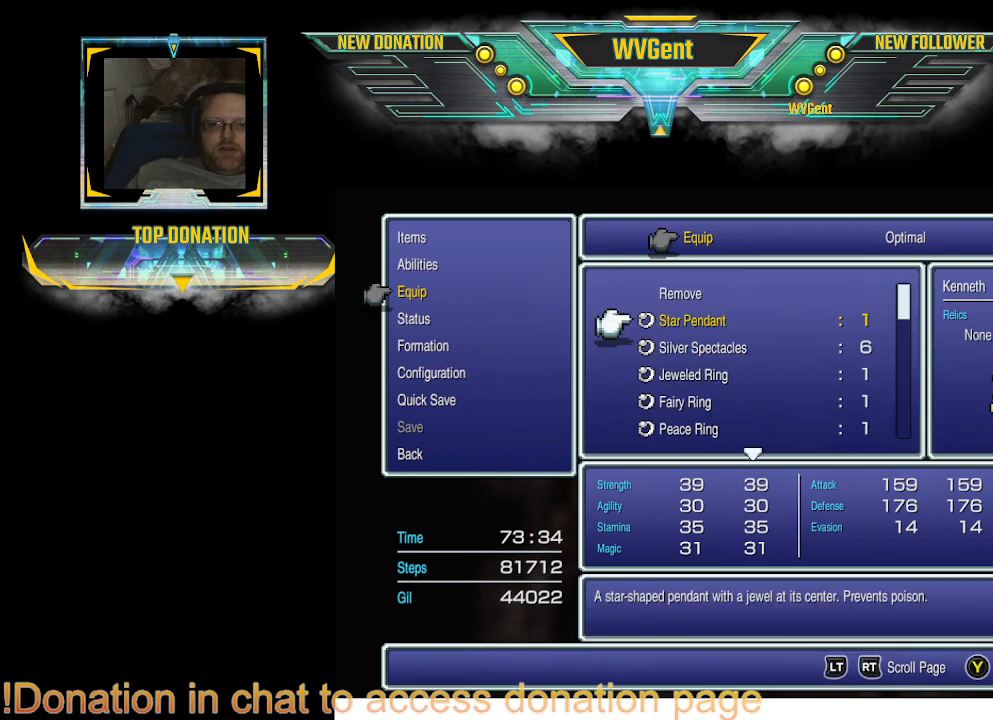
{"buttons": [], "left_stick": "center", "right_stick": "center", "events": [[33, "DPAD_UP", "down"], [167, "DPAD_UP", "up"], [267, "DPAD_UP", "down"], [367, "DPAD_UP", "up"]]}
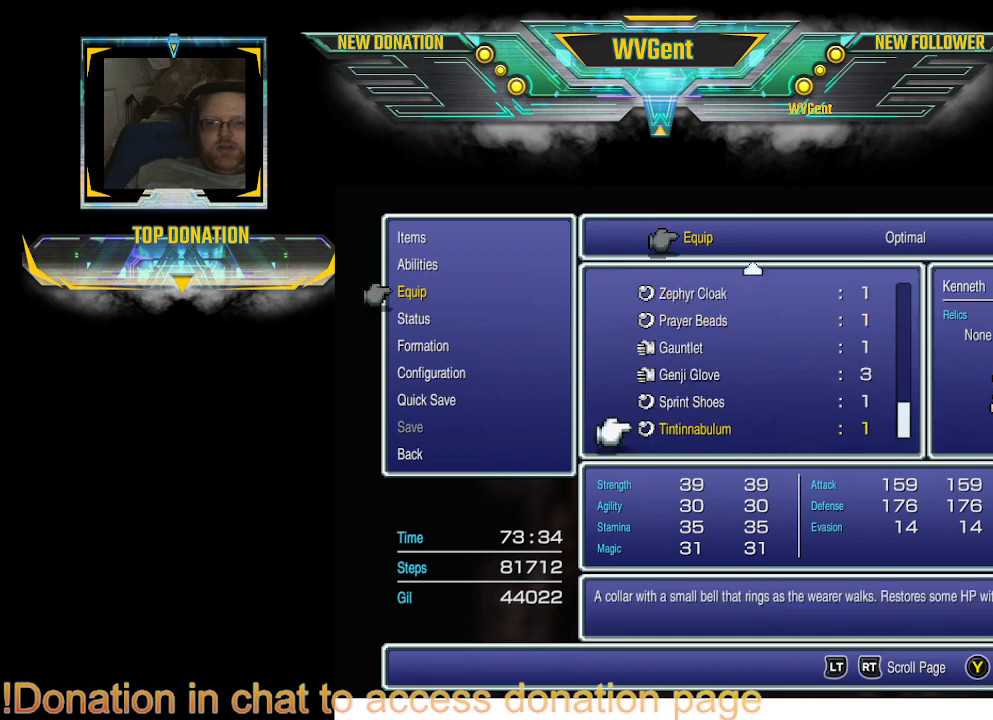
{"buttons": [], "left_stick": "center", "right_stick": "center", "events": []}